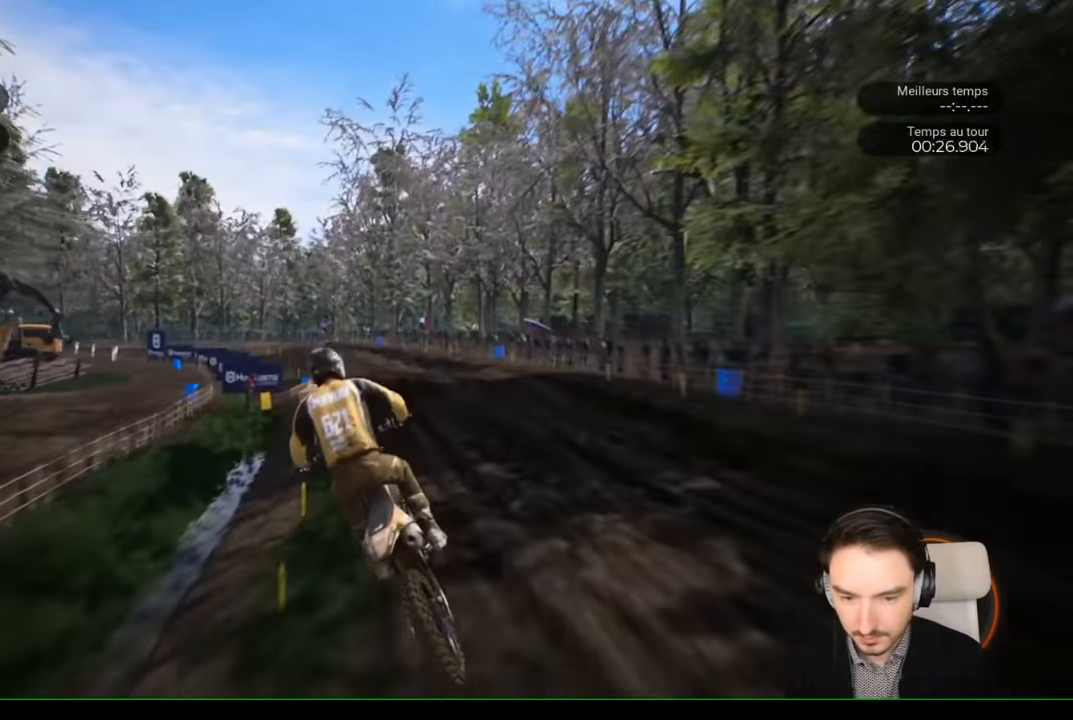
Gameplay with a controller (Xbox layout); each line is a JSON object with the inputs held at the frame after it. "events" lists button and stick changes between this image and that frame as [ms after this image, input, new state], when the widget could be followed in between. Not read: L3 R1 R3.
{"buttons": ["R2"], "left_stick": "right", "right_stick": "down", "events": [[233, "left_stick", "right"], [500, "right_stick", "down"]]}
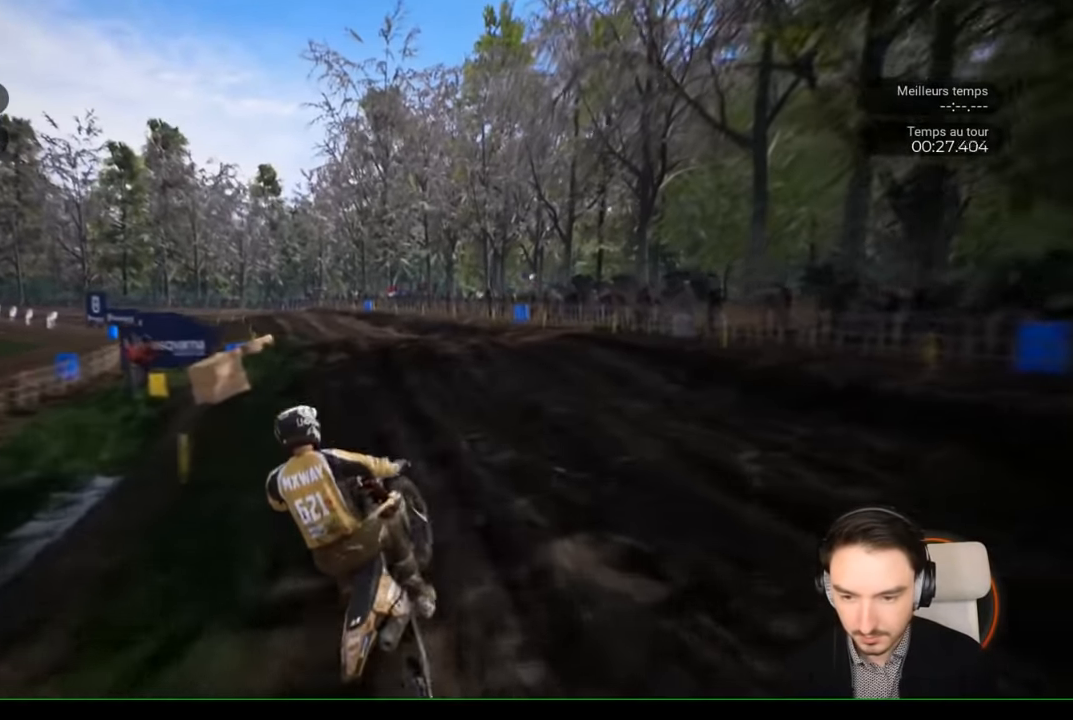
{"buttons": ["R2"], "left_stick": "left", "right_stick": "center", "events": [[200, "left_stick", "down-left"], [300, "right_stick", "center"], [400, "left_stick", "center"], [450, "left_stick", "left"]]}
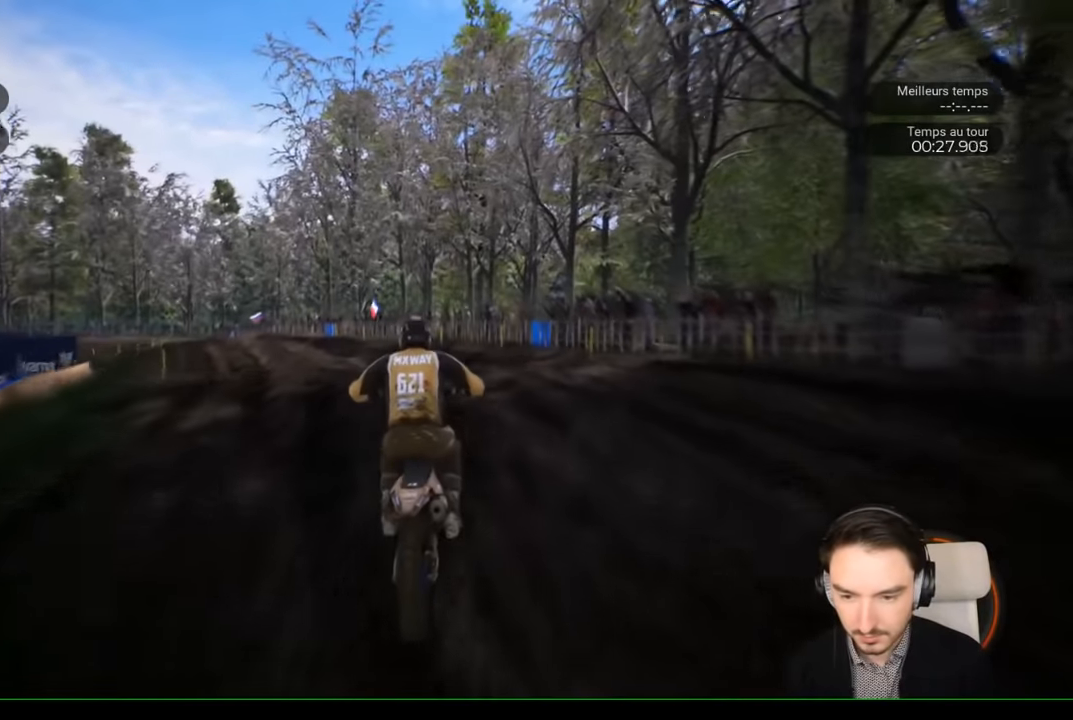
{"buttons": ["R2"], "left_stick": "left", "right_stick": "center", "events": [[400, "left_stick", "center"], [467, "left_stick", "left"]]}
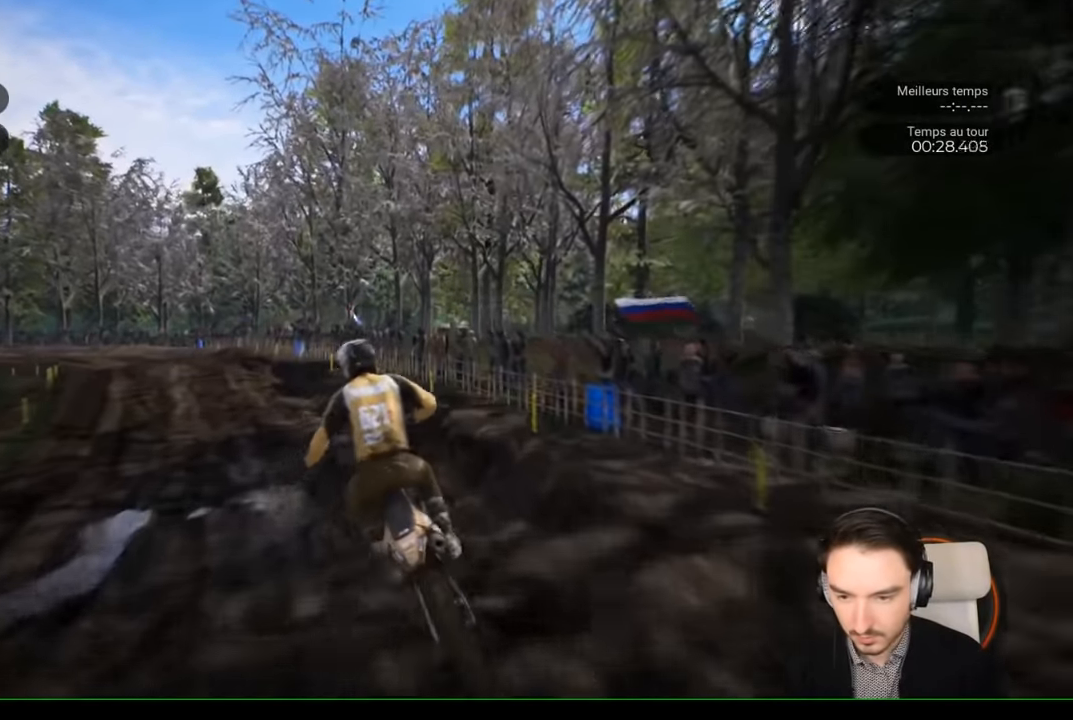
{"buttons": ["R2"], "left_stick": "left", "right_stick": "center", "events": []}
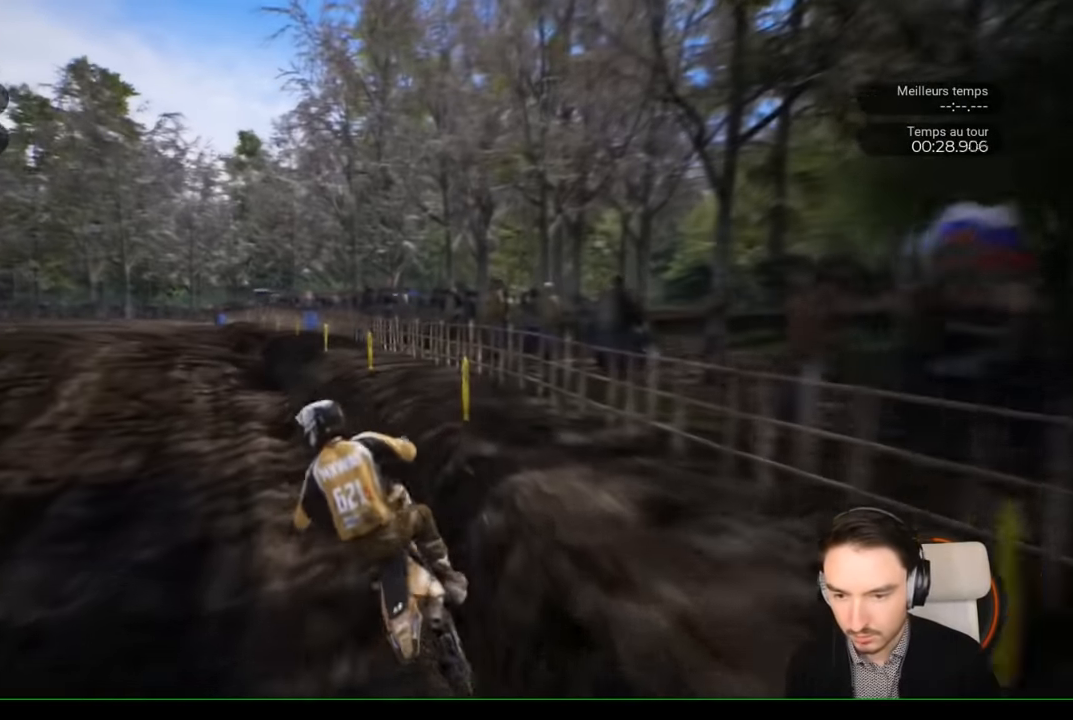
{"buttons": ["R2"], "left_stick": "left", "right_stick": "center", "events": [[167, "left_stick", "center"], [467, "left_stick", "left"]]}
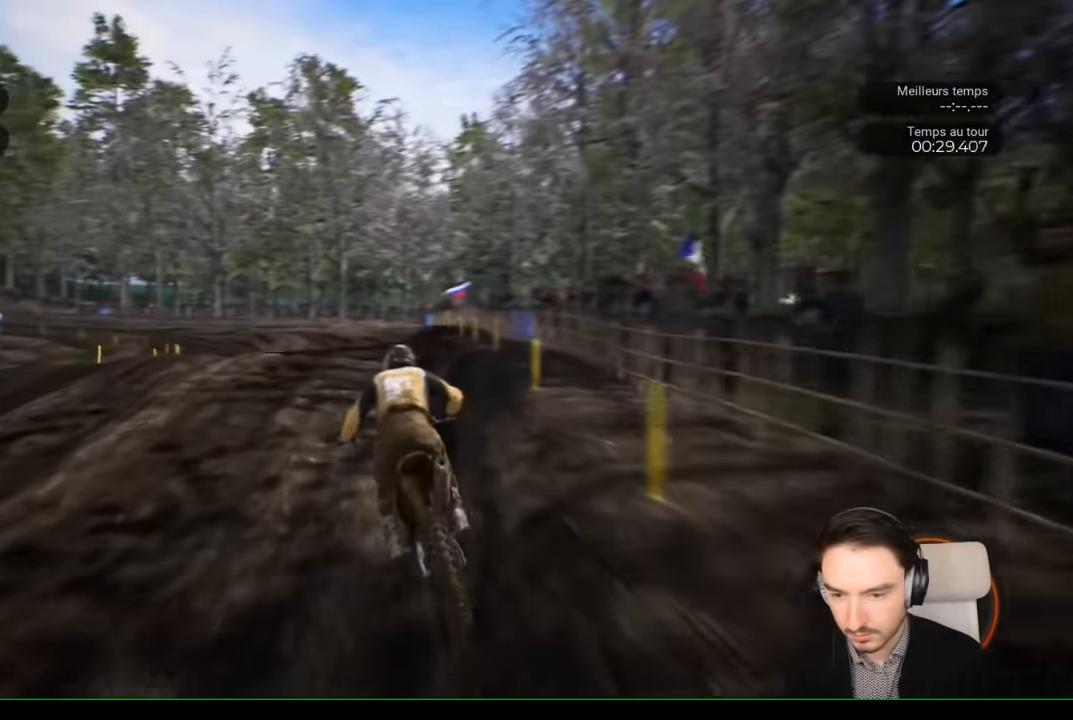
{"buttons": ["R2"], "left_stick": "left", "right_stick": "center", "events": [[100, "left_stick", "center"], [267, "left_stick", "left"]]}
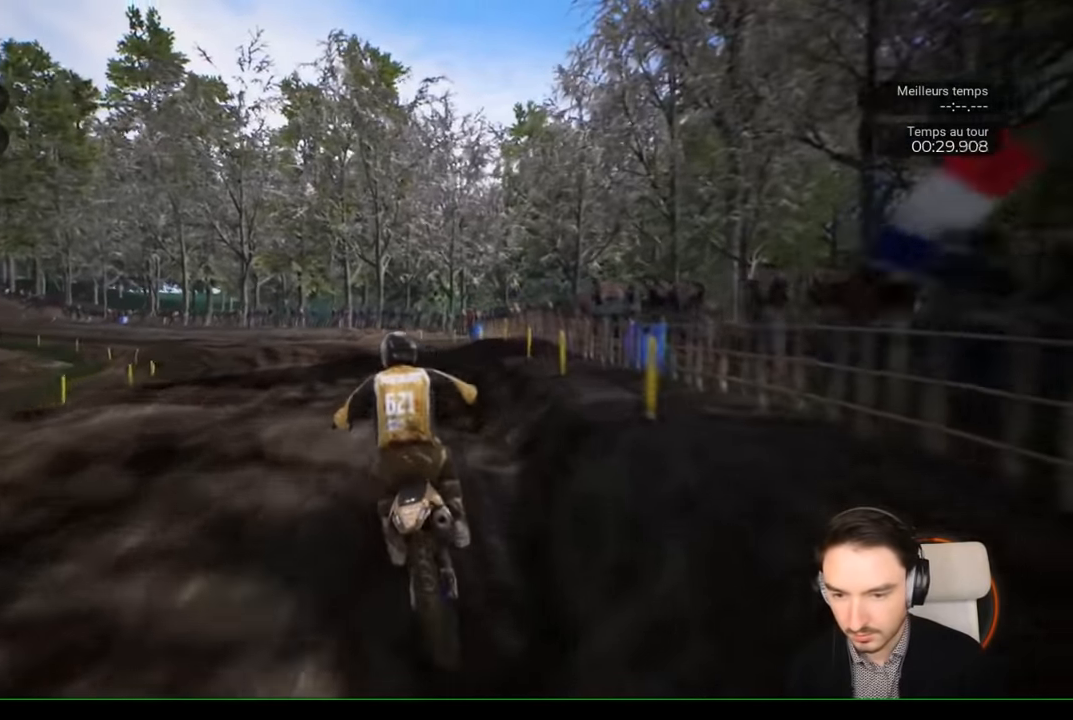
{"buttons": ["R2"], "left_stick": "left", "right_stick": "center", "events": []}
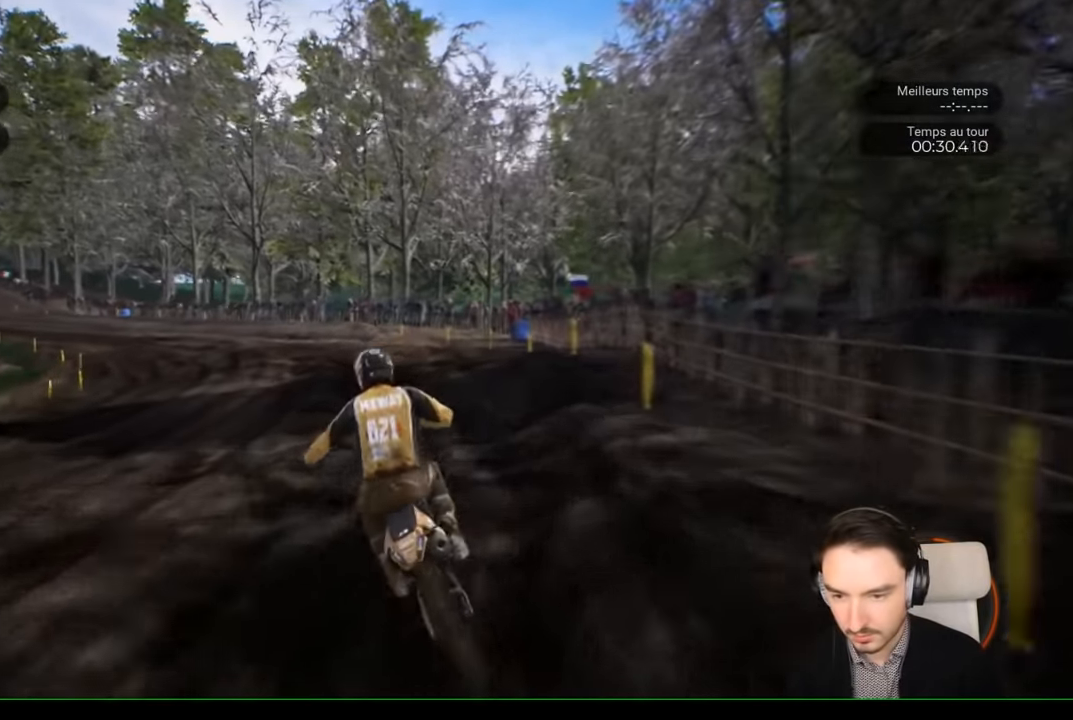
{"buttons": ["R2"], "left_stick": "left", "right_stick": "center", "events": []}
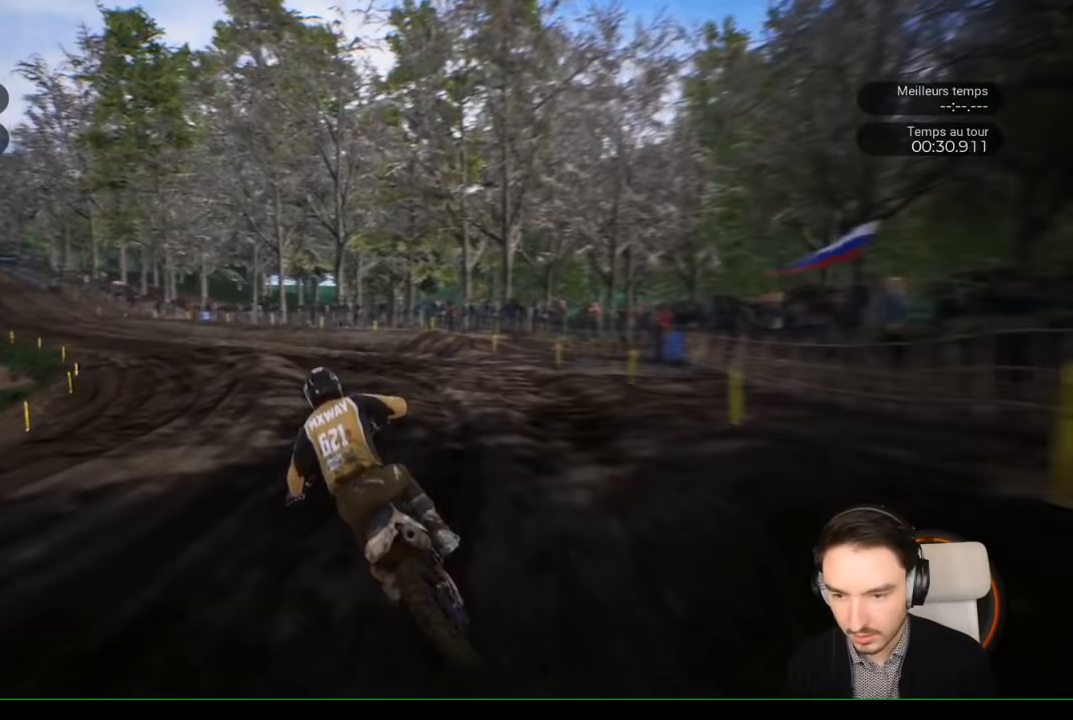
{"buttons": ["R2"], "left_stick": "left", "right_stick": "center", "events": []}
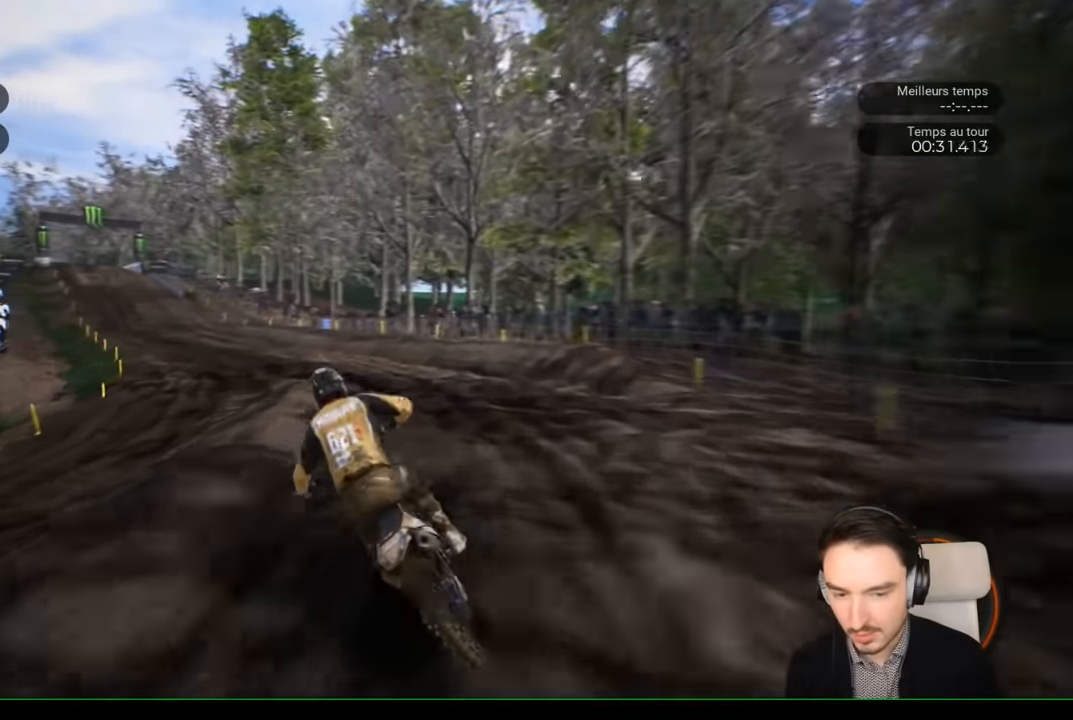
{"buttons": ["R2"], "left_stick": "left", "right_stick": "center", "events": []}
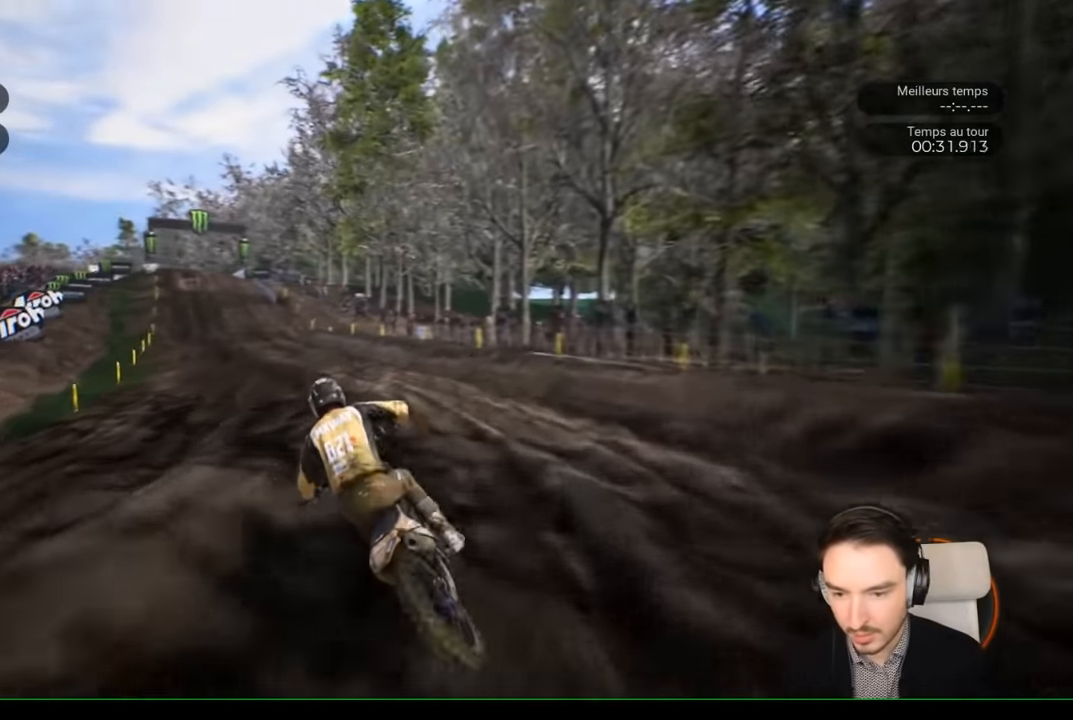
{"buttons": ["R2"], "left_stick": "down-left", "right_stick": "center", "events": [[450, "left_stick", "down-left"]]}
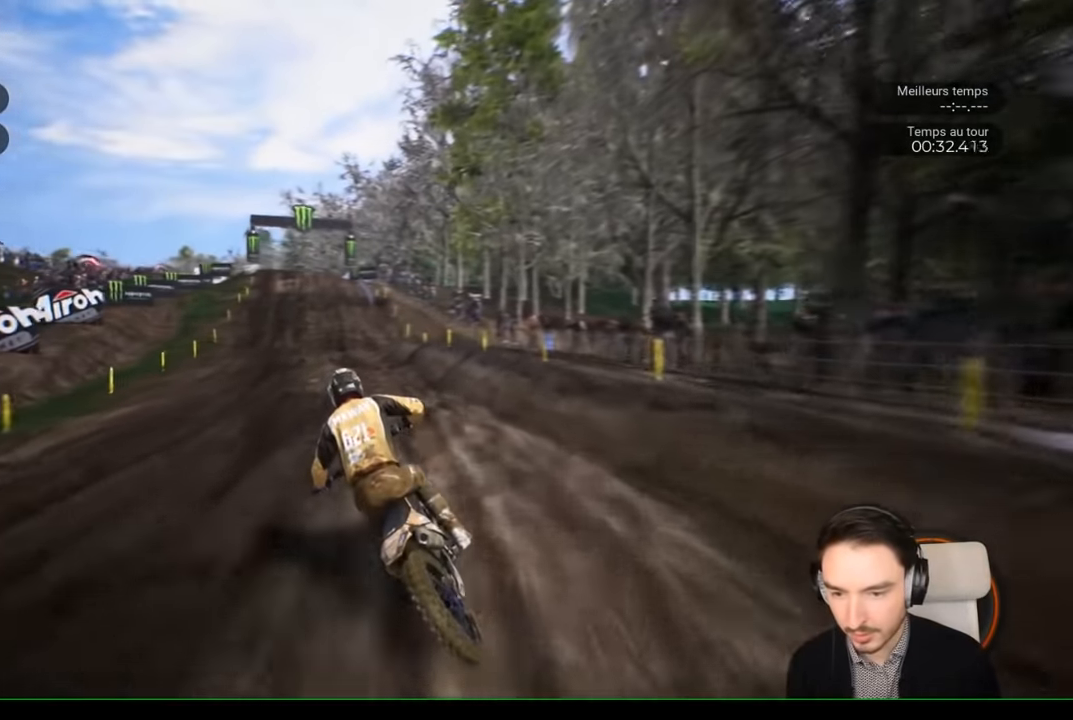
{"buttons": ["R2"], "left_stick": "down-left", "right_stick": "center", "events": []}
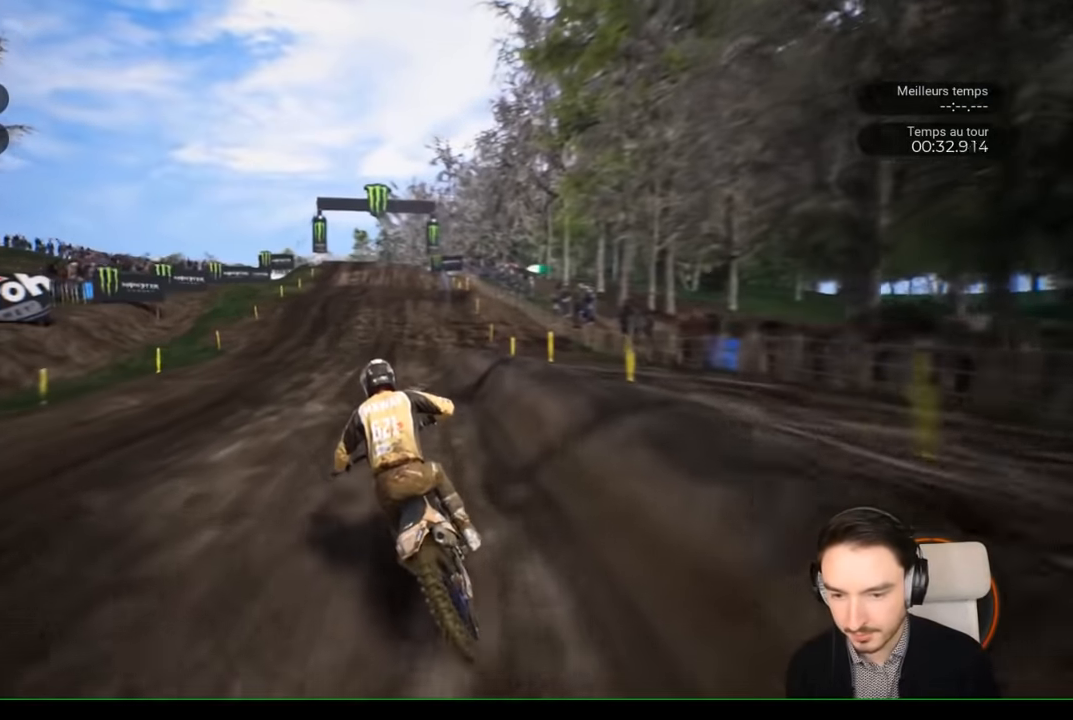
{"buttons": ["R2"], "left_stick": "center", "right_stick": "center", "events": [[117, "left_stick", "center"]]}
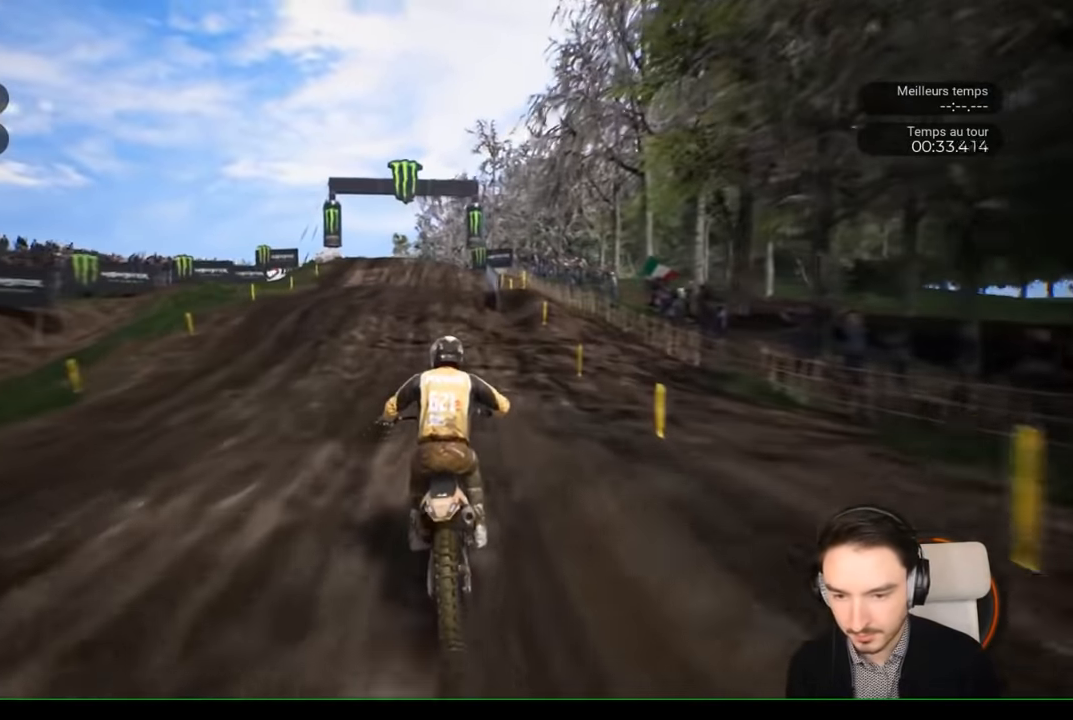
{"buttons": ["R2"], "left_stick": "left", "right_stick": "center", "events": [[167, "left_stick", "left"], [267, "left_stick", "center"], [500, "left_stick", "left"]]}
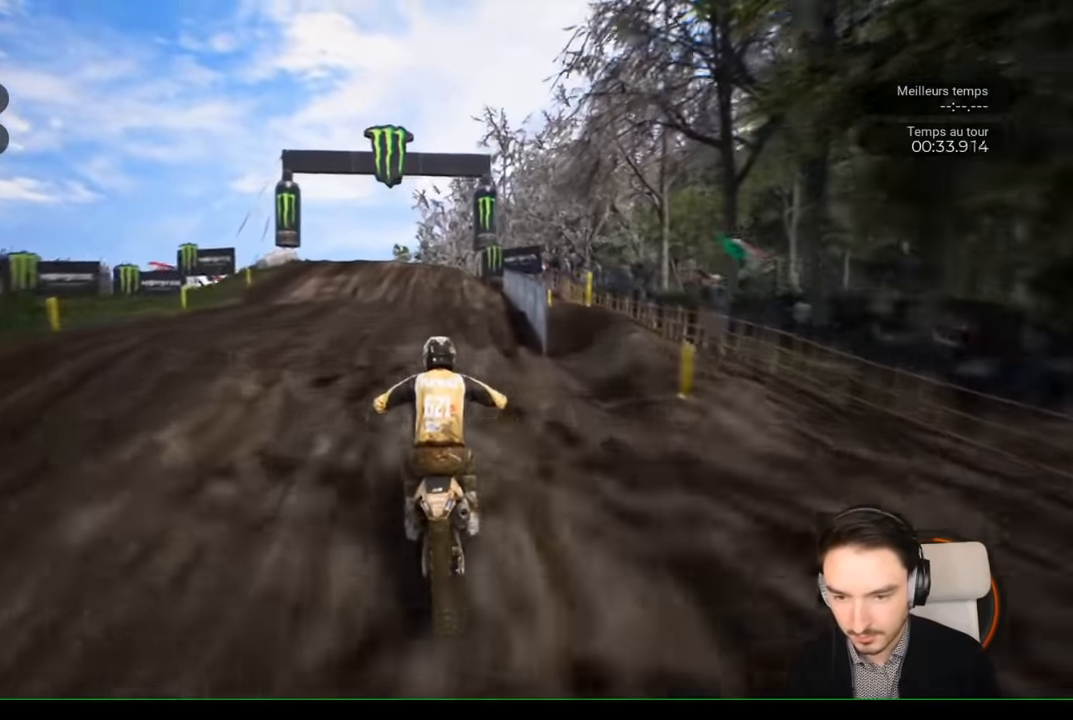
{"buttons": ["R2"], "left_stick": "center", "right_stick": "center", "events": [[50, "left_stick", "down-left"], [400, "left_stick", "center"]]}
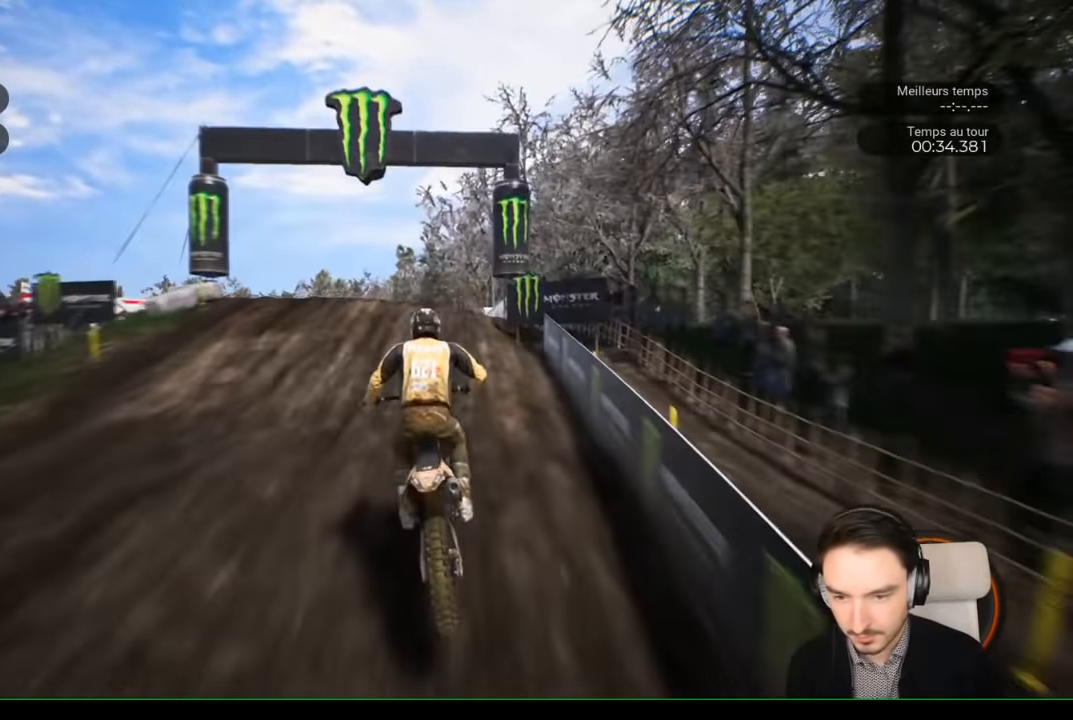
{"buttons": ["R2"], "left_stick": "left", "right_stick": "up-left", "events": [[200, "left_stick", "left"], [367, "right_stick", "up-left"]]}
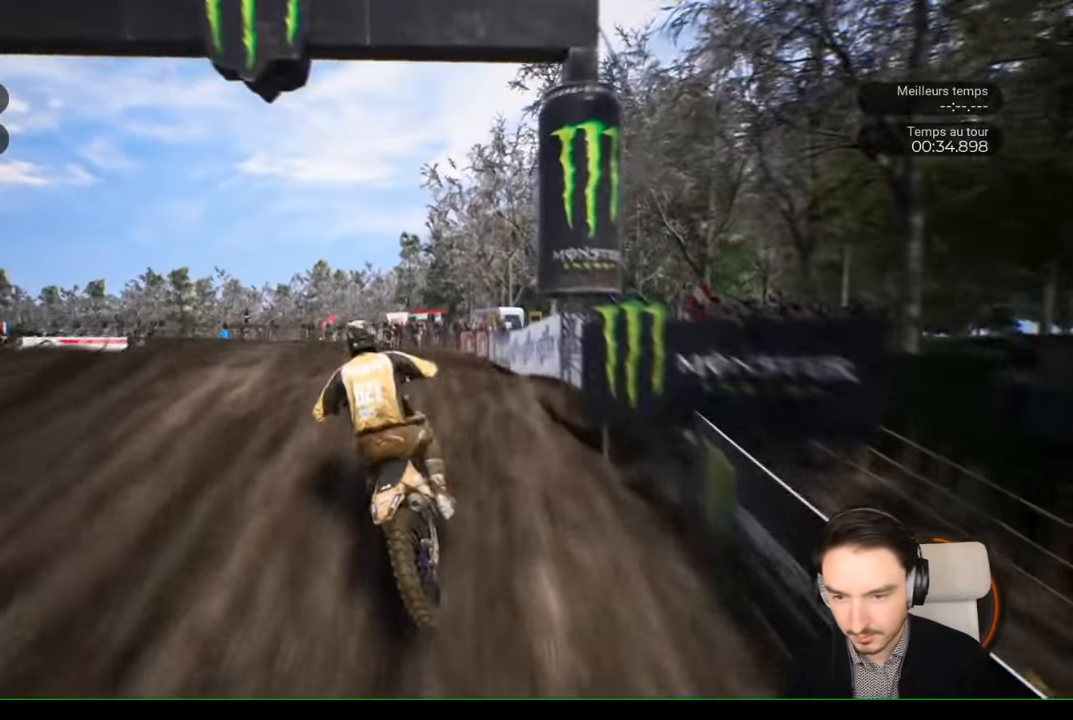
{"buttons": [], "left_stick": "center", "right_stick": "center", "events": [[150, "R2", "up"], [150, "left_stick", "up-left"], [300, "left_stick", "center"], [300, "right_stick", "center"]]}
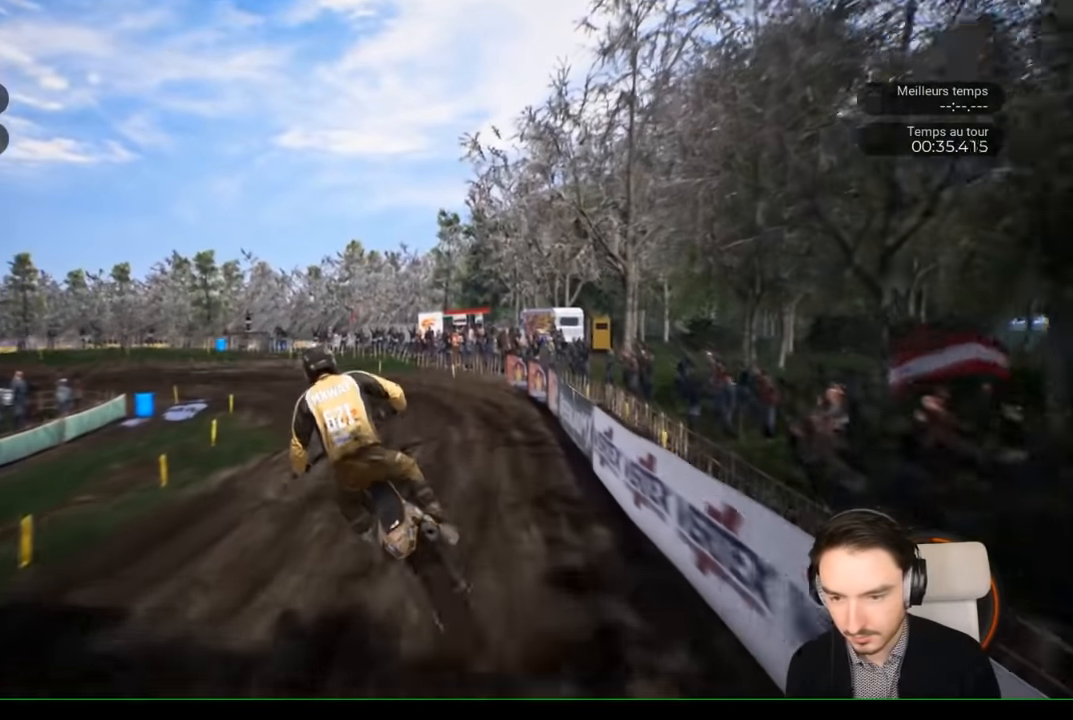
{"buttons": ["R2"], "left_stick": "left", "right_stick": "center"}
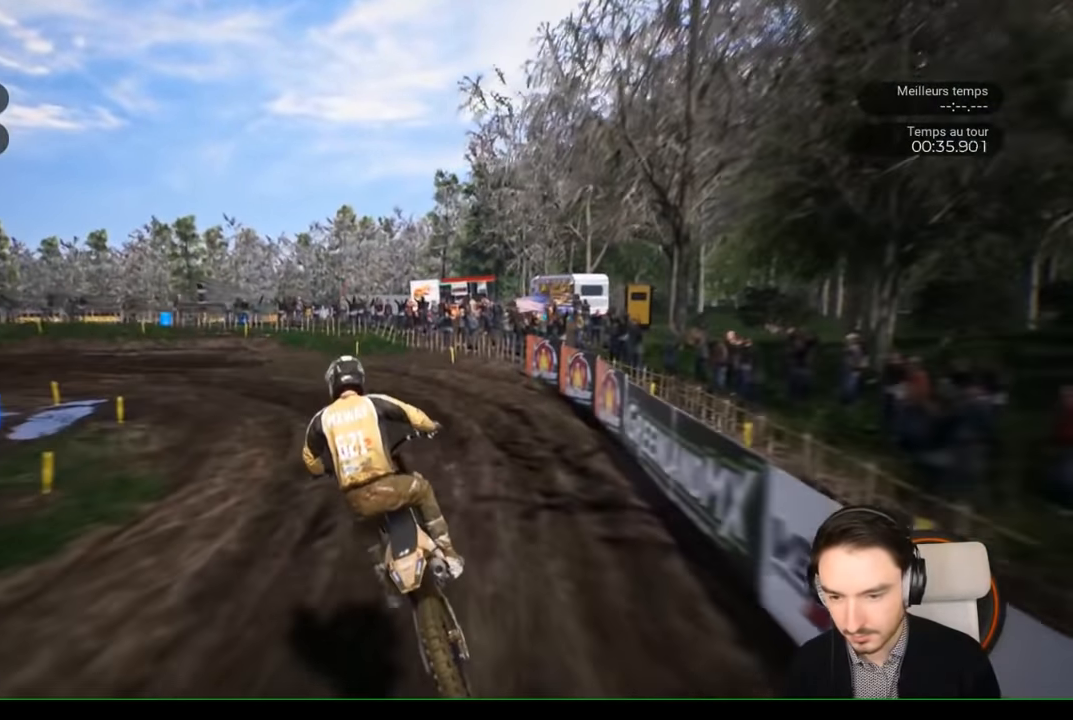
{"buttons": ["R2"], "left_stick": "left", "right_stick": "center", "events": [[67, "right_stick", "left"], [233, "right_stick", "center"]]}
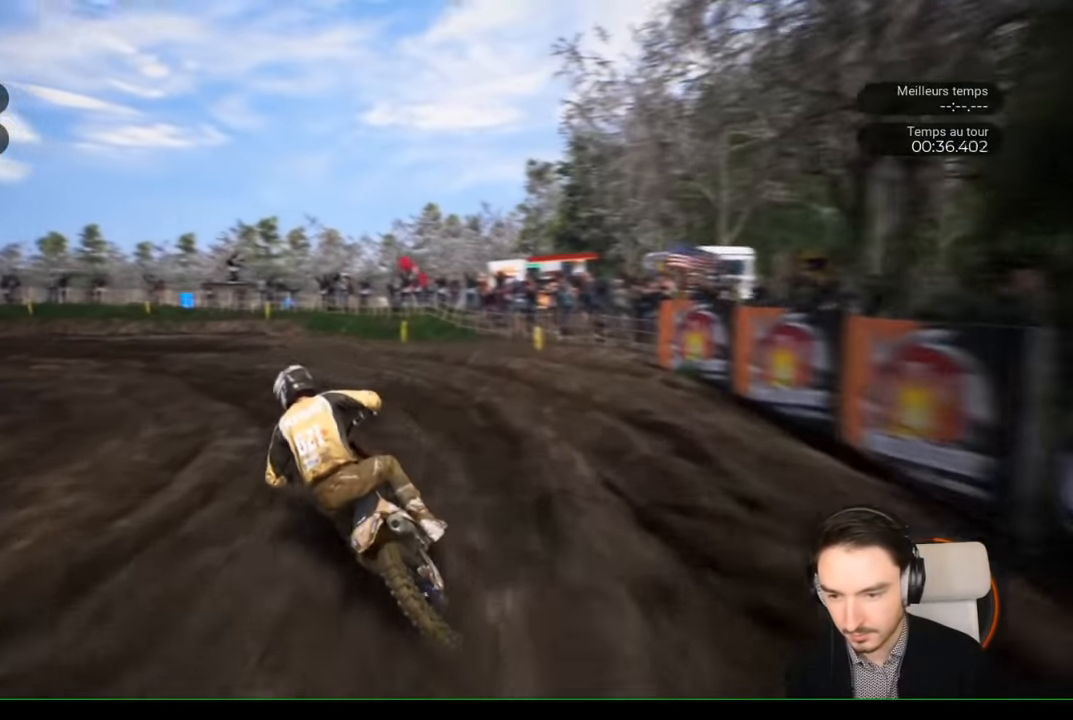
{"buttons": ["R2"], "left_stick": "left", "right_stick": "center", "events": [[33, "R2", "up"], [167, "R2", "down"]]}
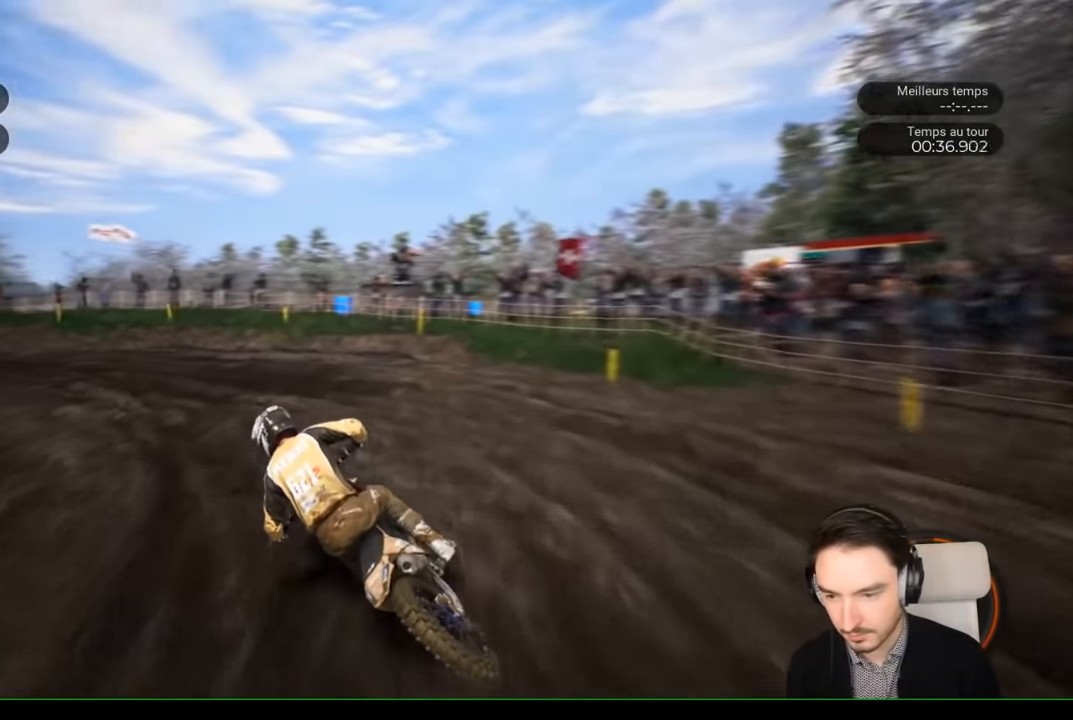
{"buttons": ["R2"], "left_stick": "left", "right_stick": "center", "events": []}
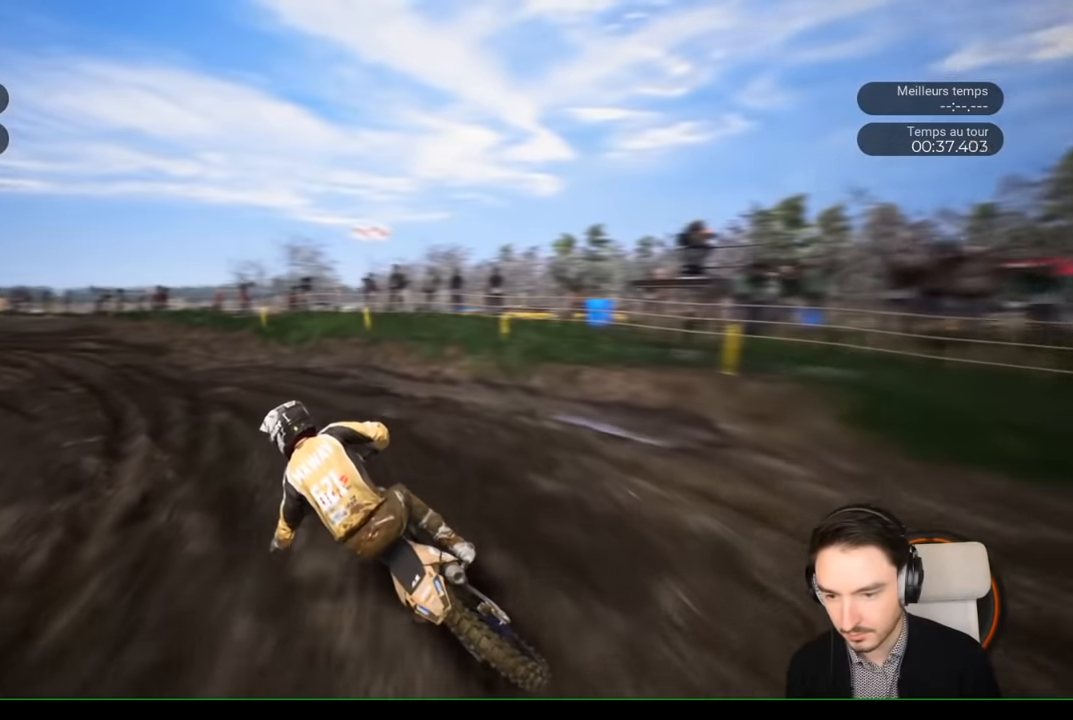
{"buttons": ["R2"], "left_stick": "left", "right_stick": "center", "events": []}
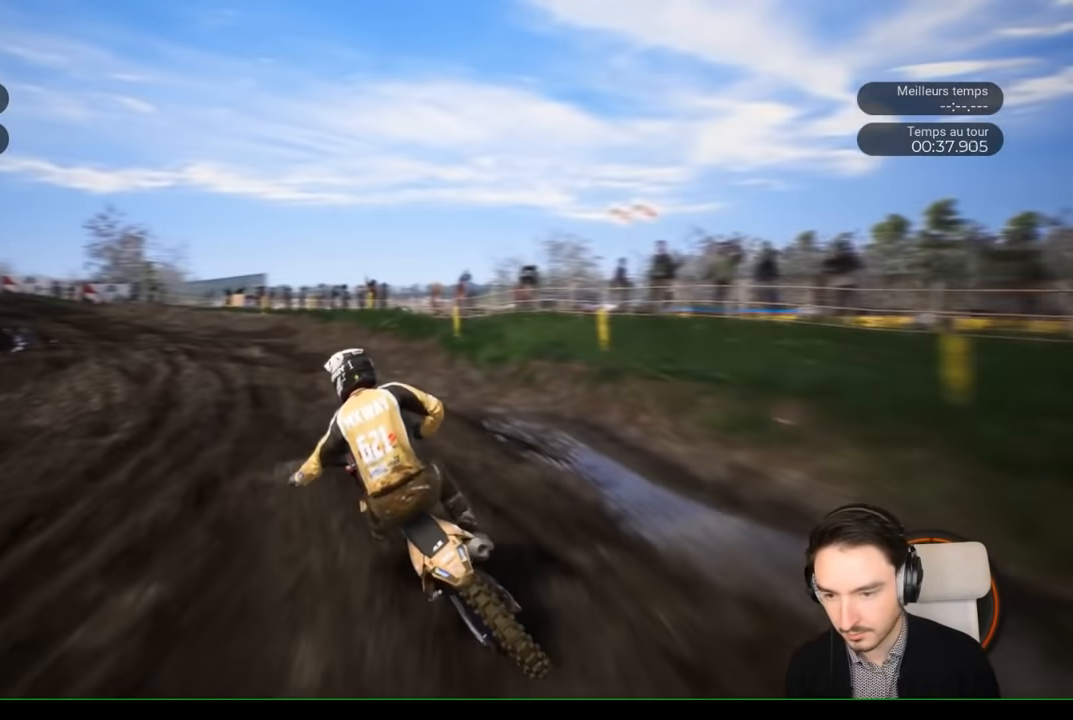
{"buttons": ["R2"], "left_stick": "left", "right_stick": "center", "events": []}
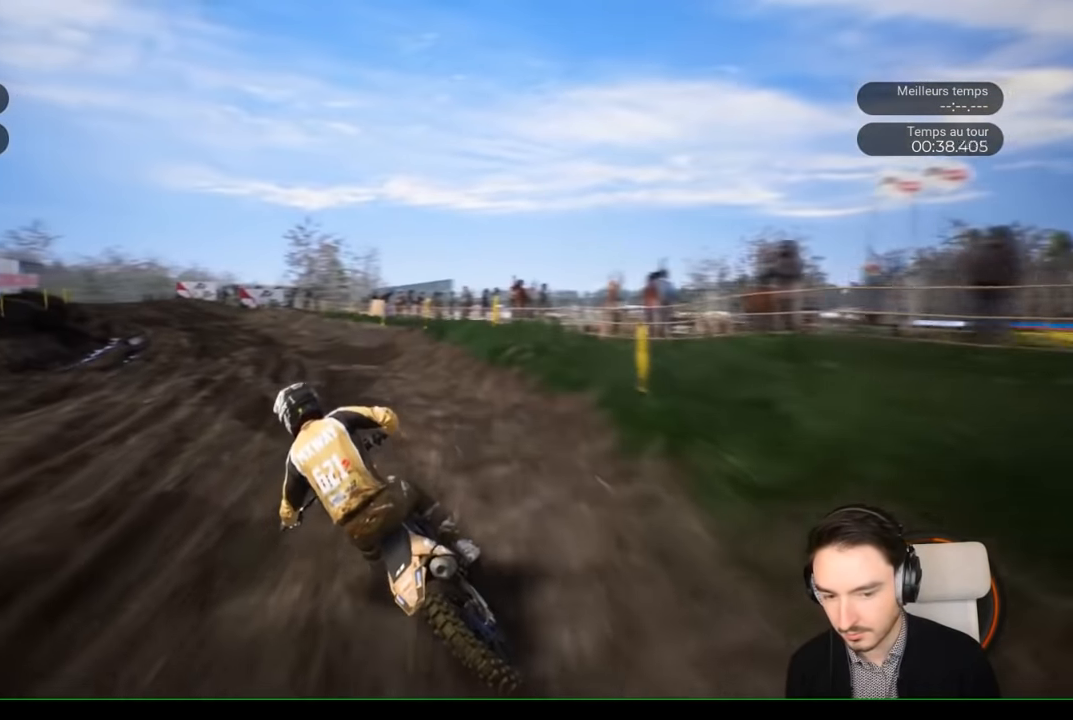
{"buttons": ["R2"], "left_stick": "left", "right_stick": "center", "events": []}
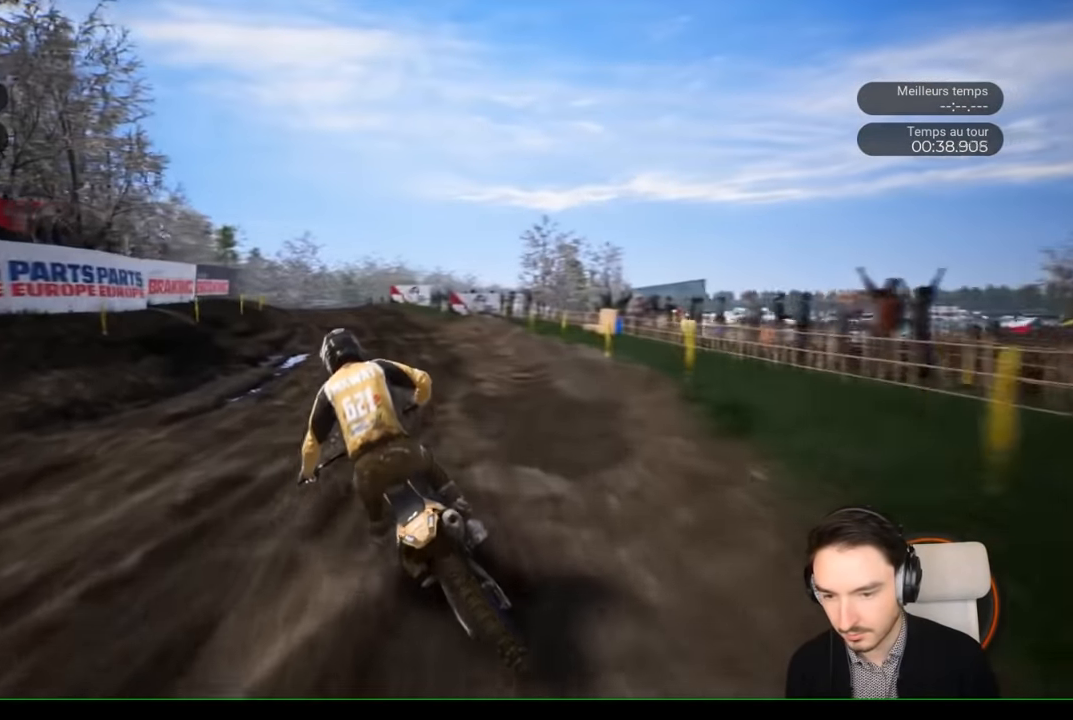
{"buttons": ["R2"], "left_stick": "center", "right_stick": "center", "events": [[17, "left_stick", "center"], [67, "left_stick", "left"], [500, "left_stick", "center"]]}
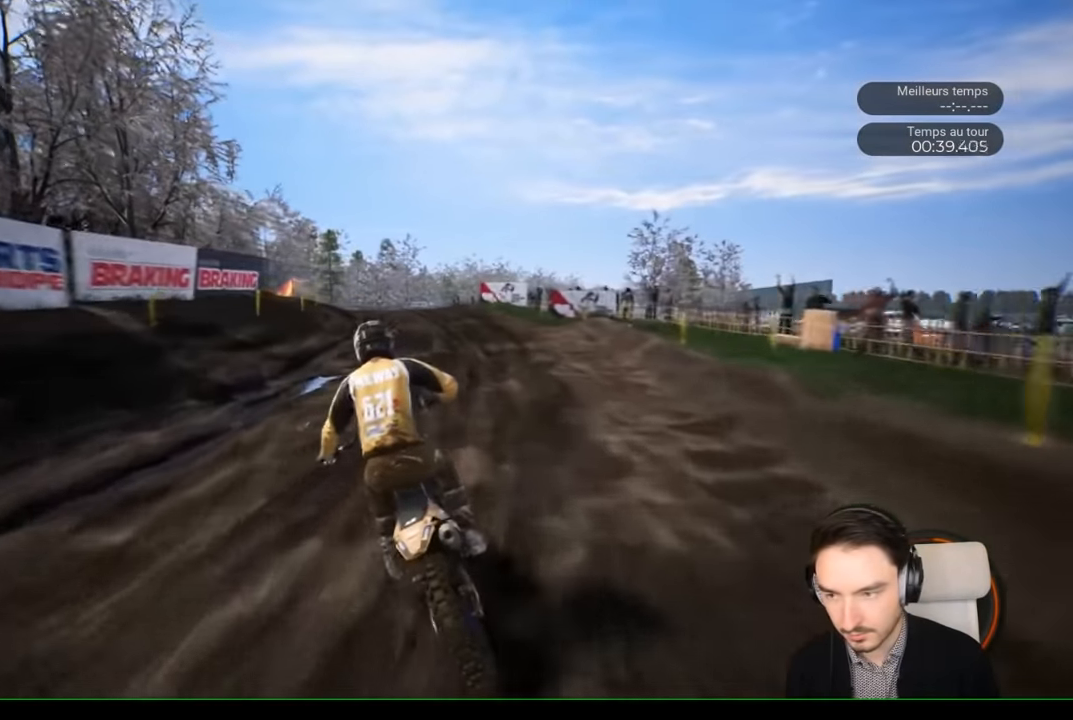
{"buttons": ["R2"], "left_stick": "down-left", "right_stick": "center", "events": [[317, "left_stick", "down-left"]]}
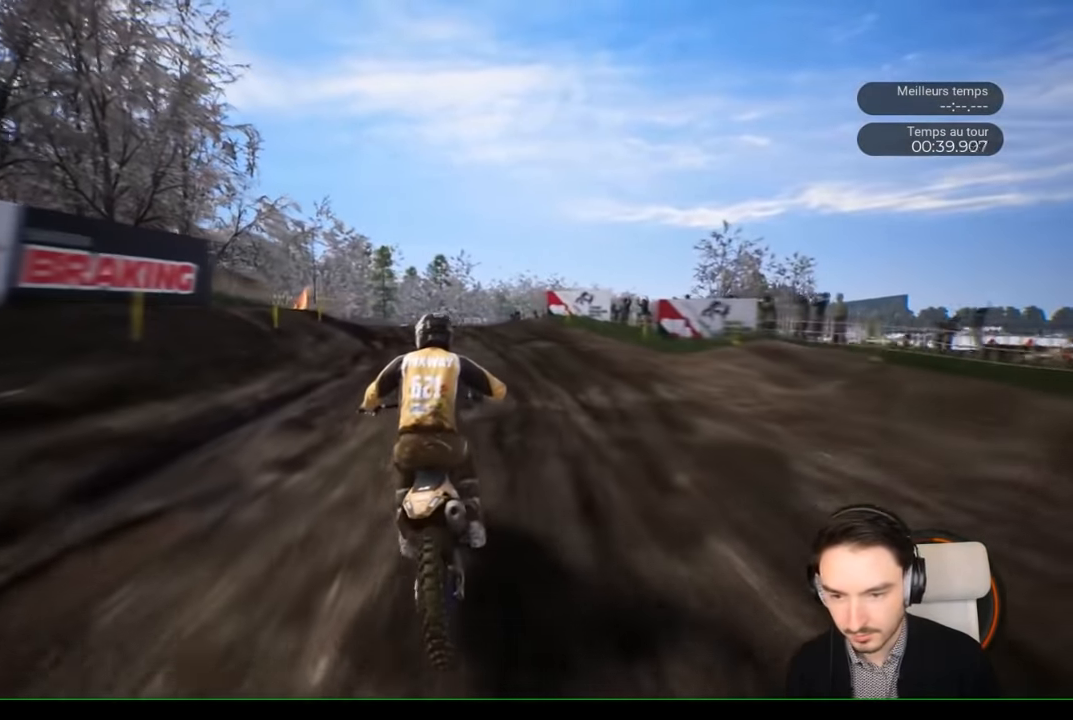
{"buttons": ["R2"], "left_stick": "left", "right_stick": "center", "events": [[350, "left_stick", "left"]]}
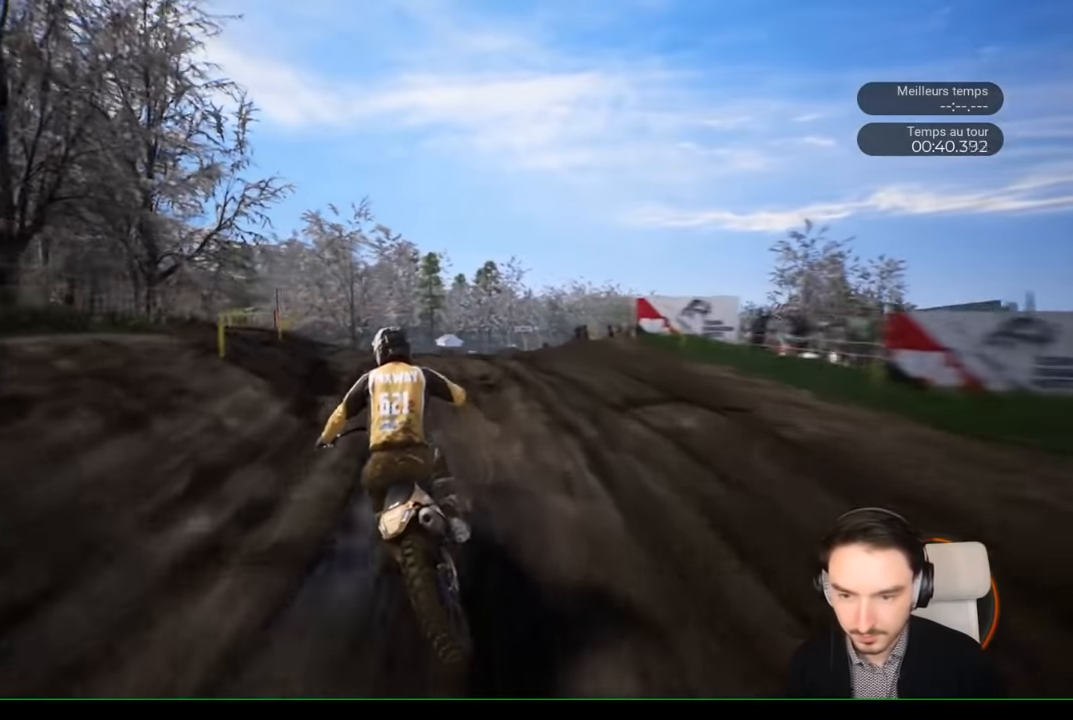
{"buttons": ["R2"], "left_stick": "left", "right_stick": "up", "events": [[467, "right_stick", "up"]]}
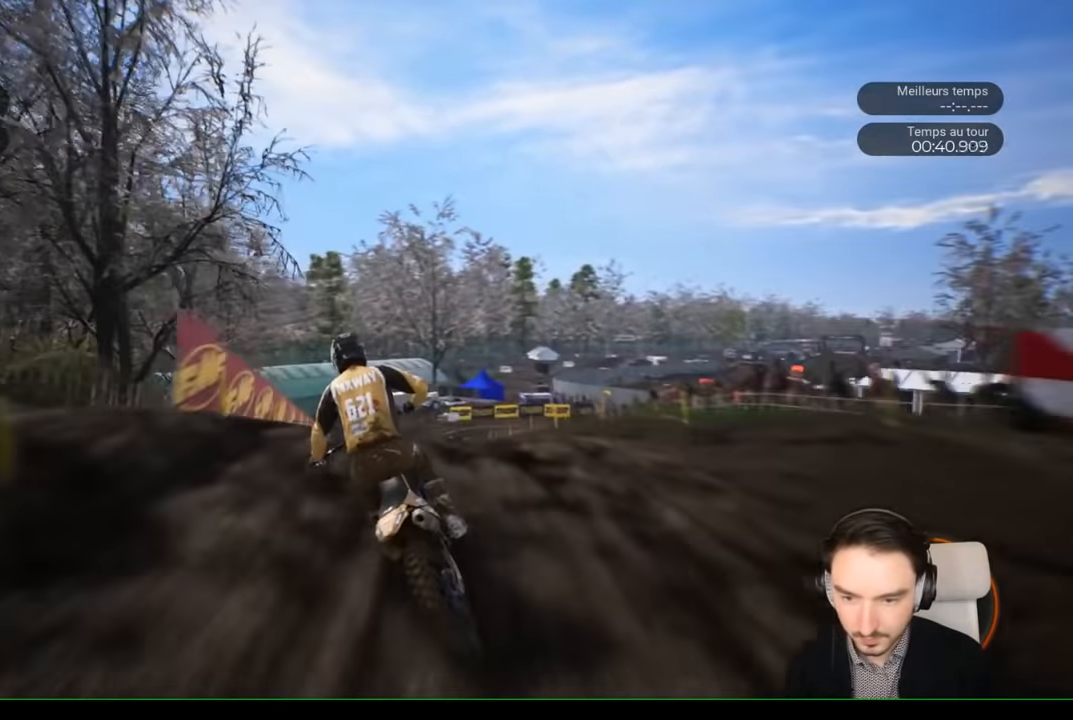
{"buttons": [], "left_stick": "left", "right_stick": "center", "events": [[200, "R2", "up"], [317, "right_stick", "center"]]}
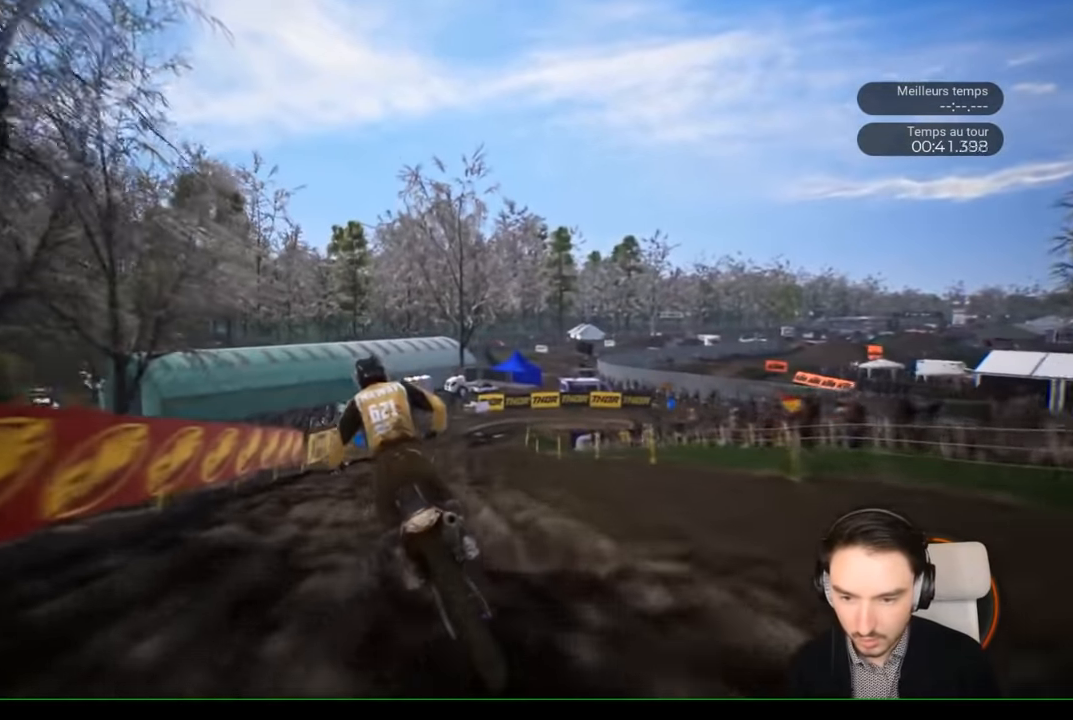
{"buttons": ["R2"], "left_stick": "right", "right_stick": "center", "events": [[33, "R2", "down"], [250, "left_stick", "center"], [400, "left_stick", "right"]]}